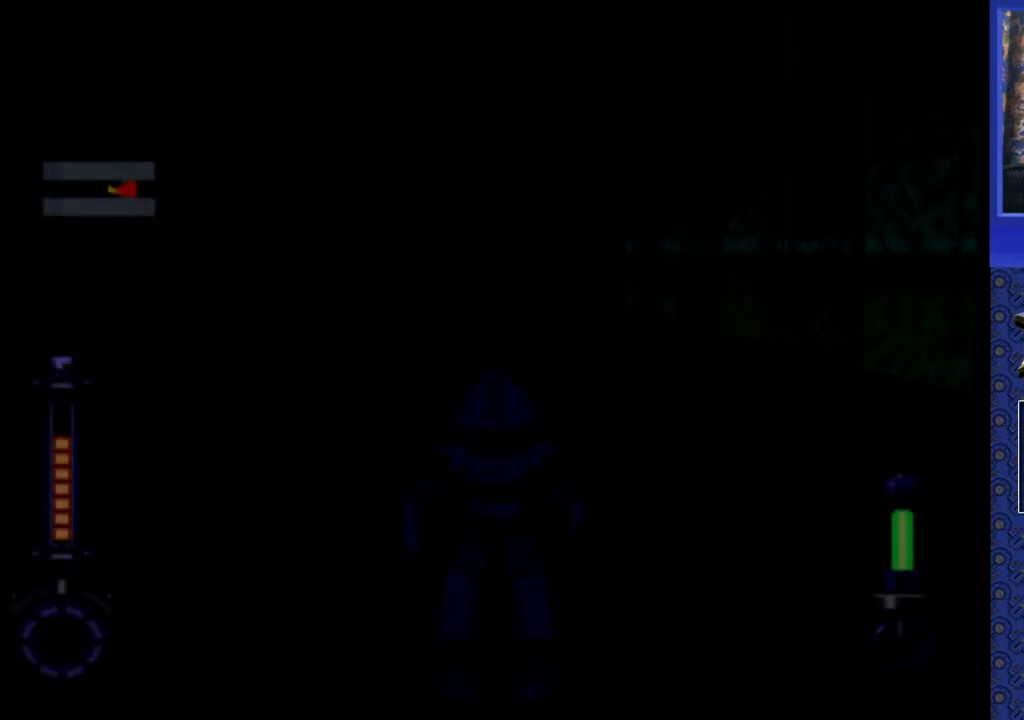
Gameplay with a controller (PlayStation layout); each line is a JSON object with the inputs held at the frame after it. "events" lists button and stick changes between this image and that frame as [ms after this image, input, new state], when the widget could be followed in between. Not read: L3 R3.
{"buttons": ["DPAD_UP"], "events": [[417, "DPAD_UP", "down"]]}
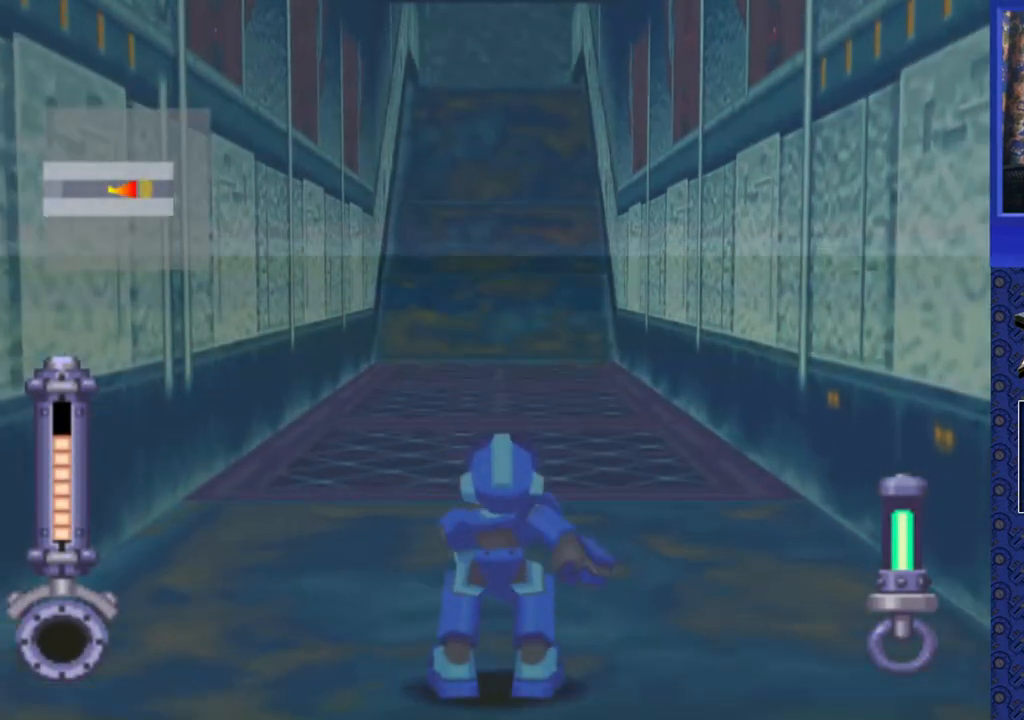
{"buttons": ["DPAD_UP"], "events": []}
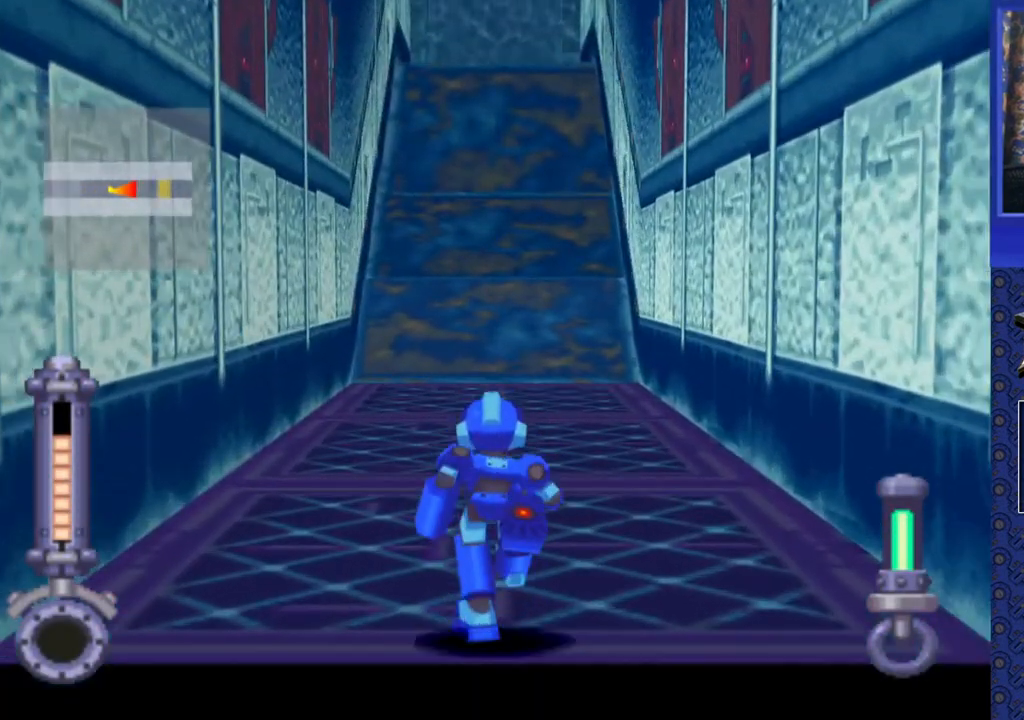
{"buttons": ["DPAD_UP"], "events": []}
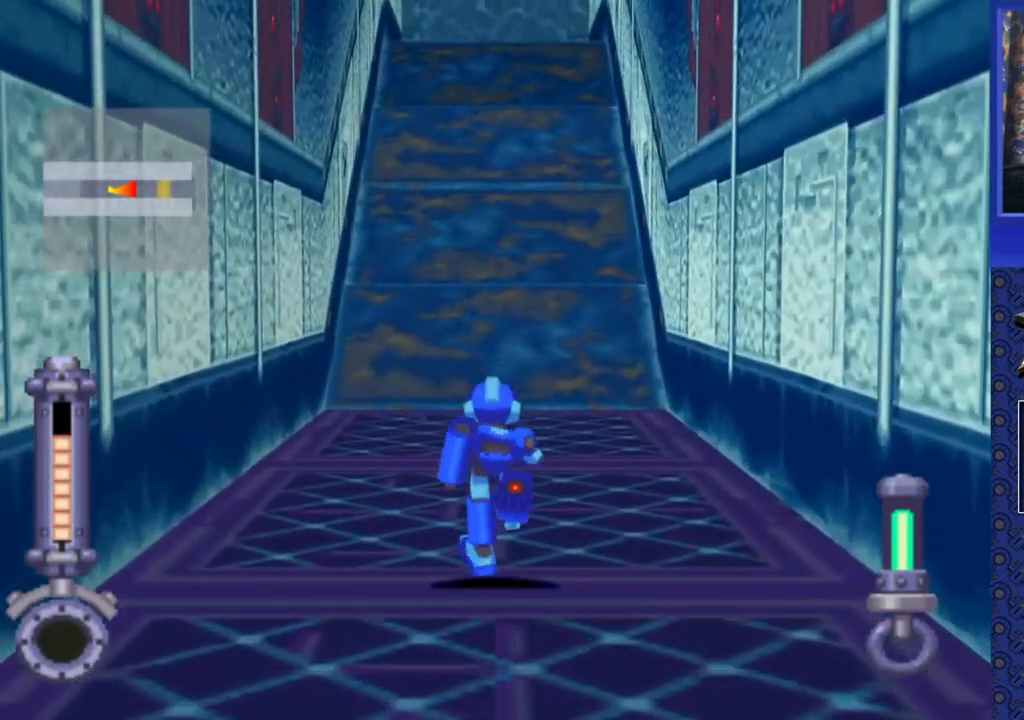
{"buttons": ["DPAD_UP"], "events": []}
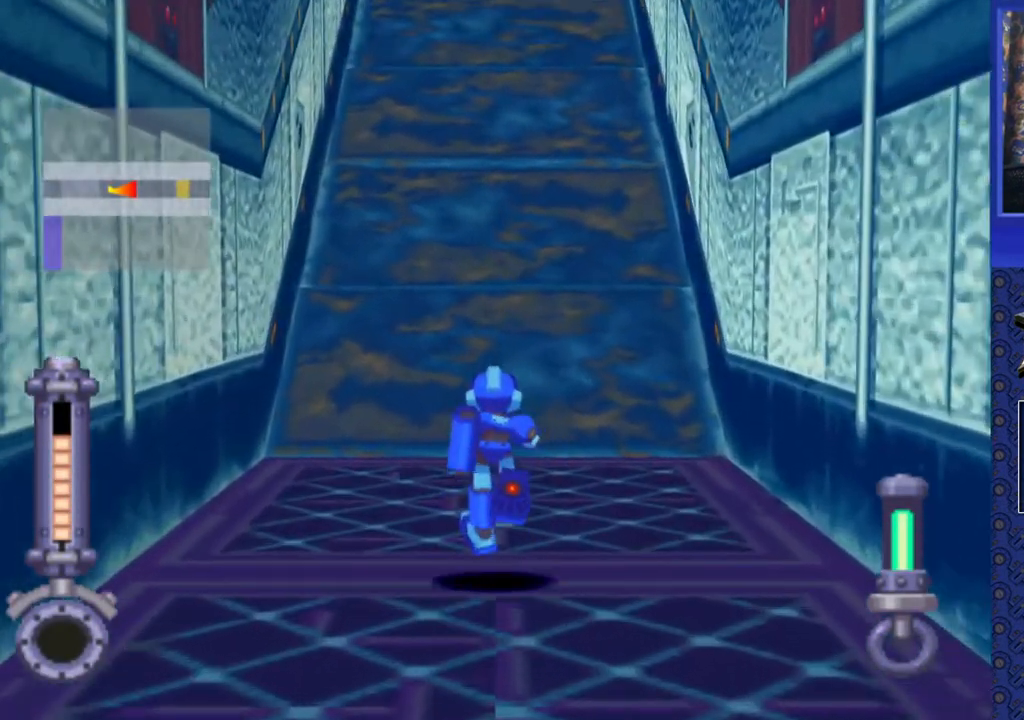
{"buttons": ["DPAD_UP"], "events": []}
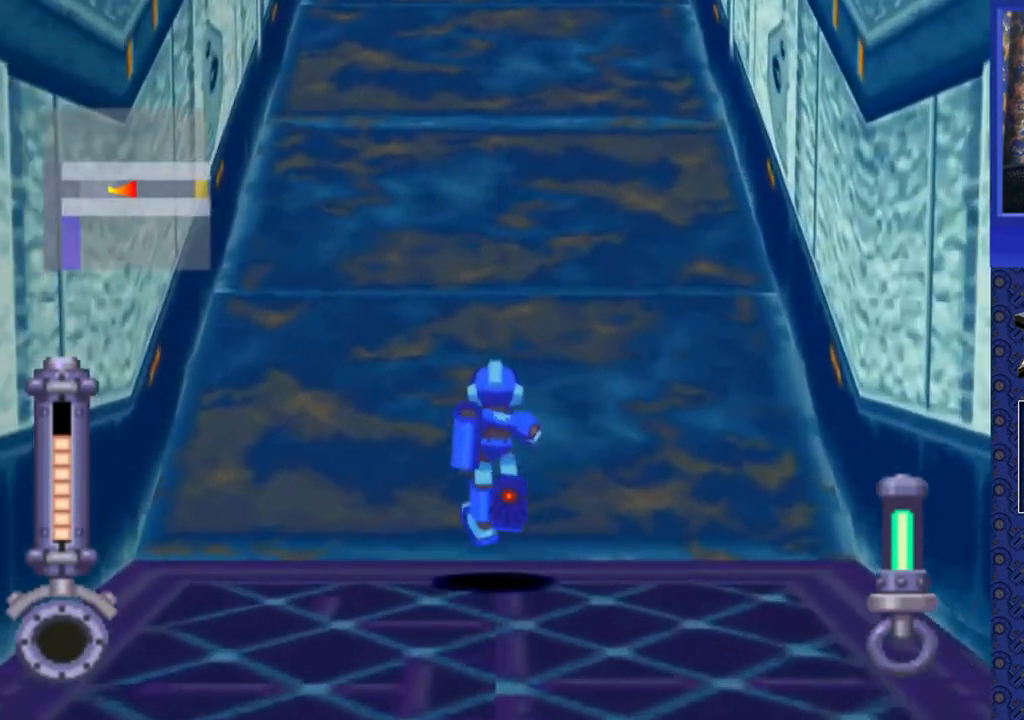
{"buttons": ["DPAD_UP"], "events": []}
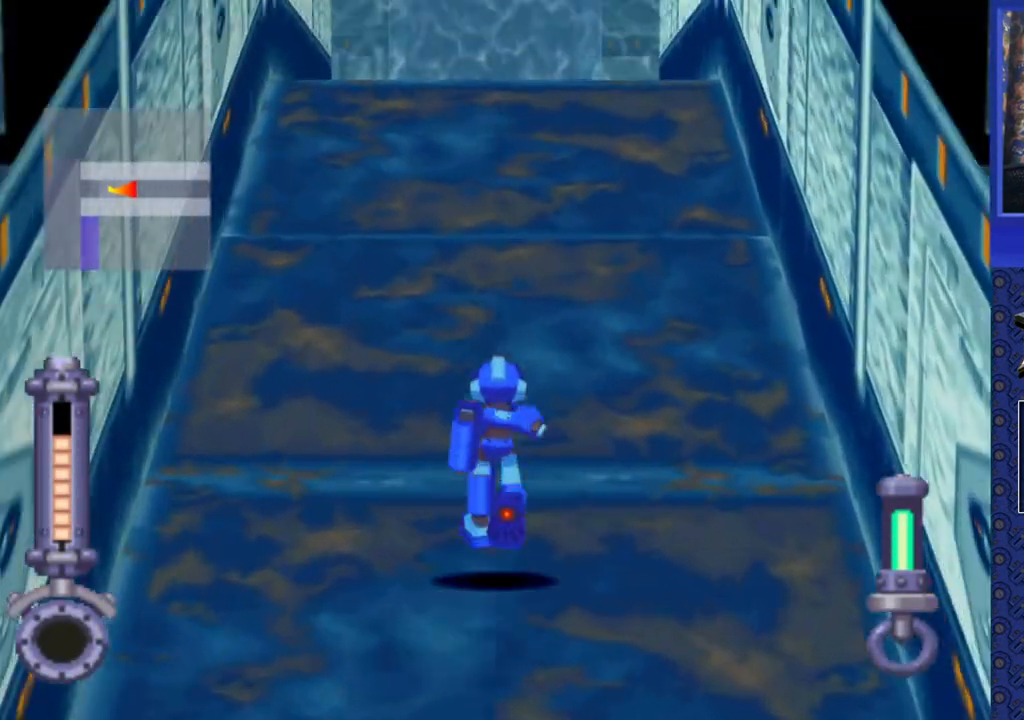
{"buttons": ["DPAD_UP"], "events": []}
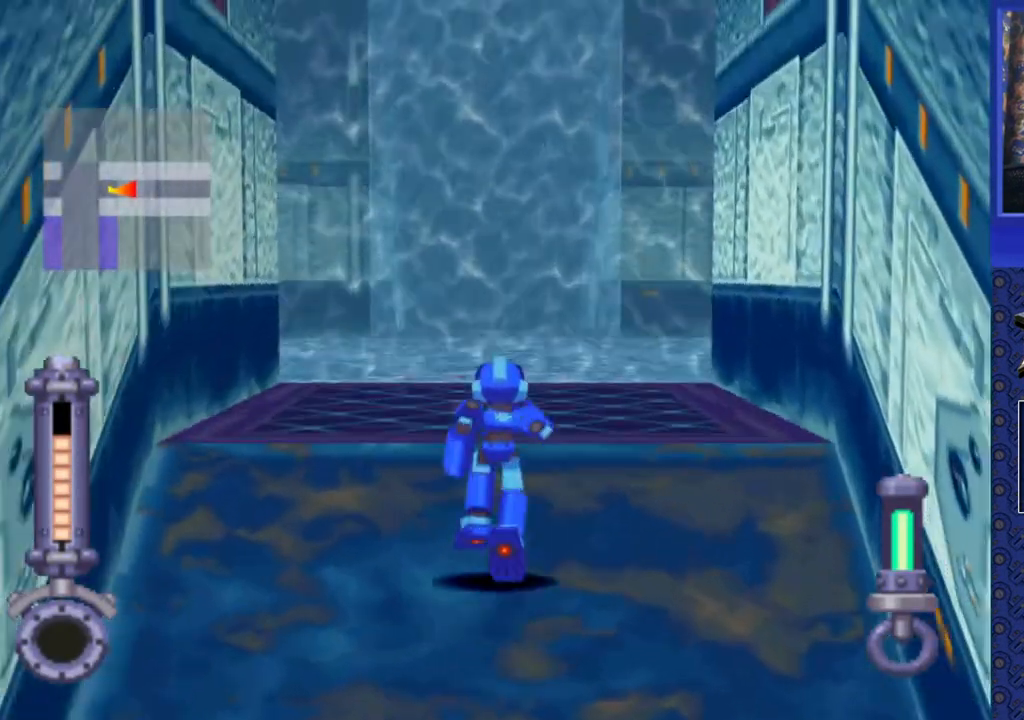
{"buttons": ["DPAD_UP", "DPAD_RIGHT"], "events": [[283, "DPAD_RIGHT", "down"]]}
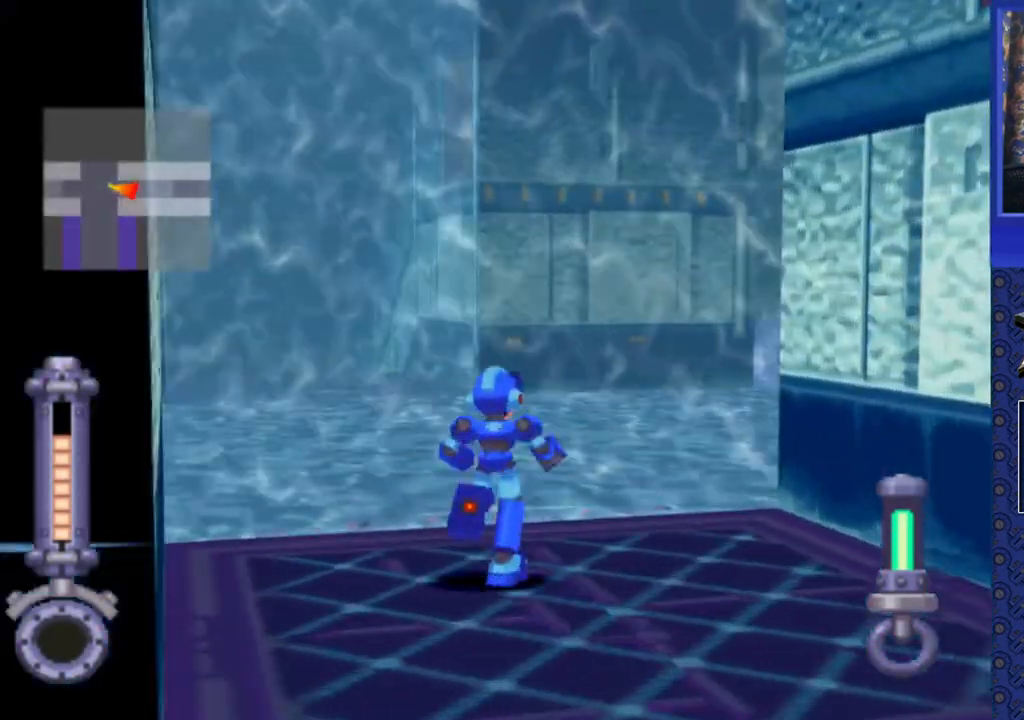
{"buttons": ["DPAD_UP", "DPAD_RIGHT"], "events": []}
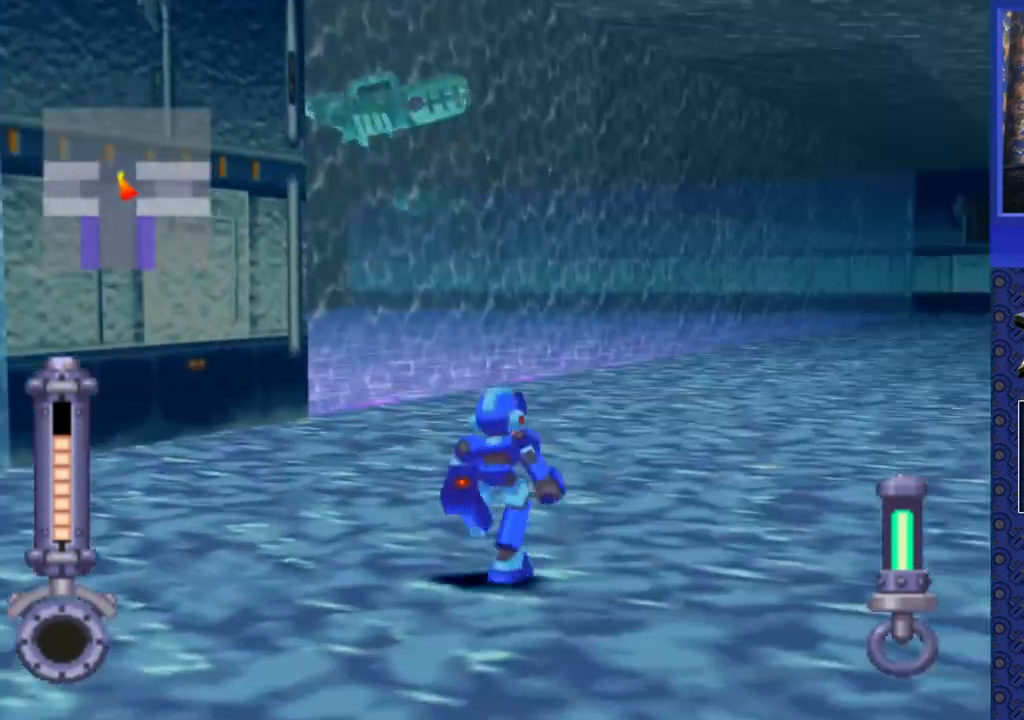
{"buttons": ["DPAD_UP", "DPAD_RIGHT"], "events": [[67, "DPAD_RIGHT", "up"], [383, "DPAD_RIGHT", "down"]]}
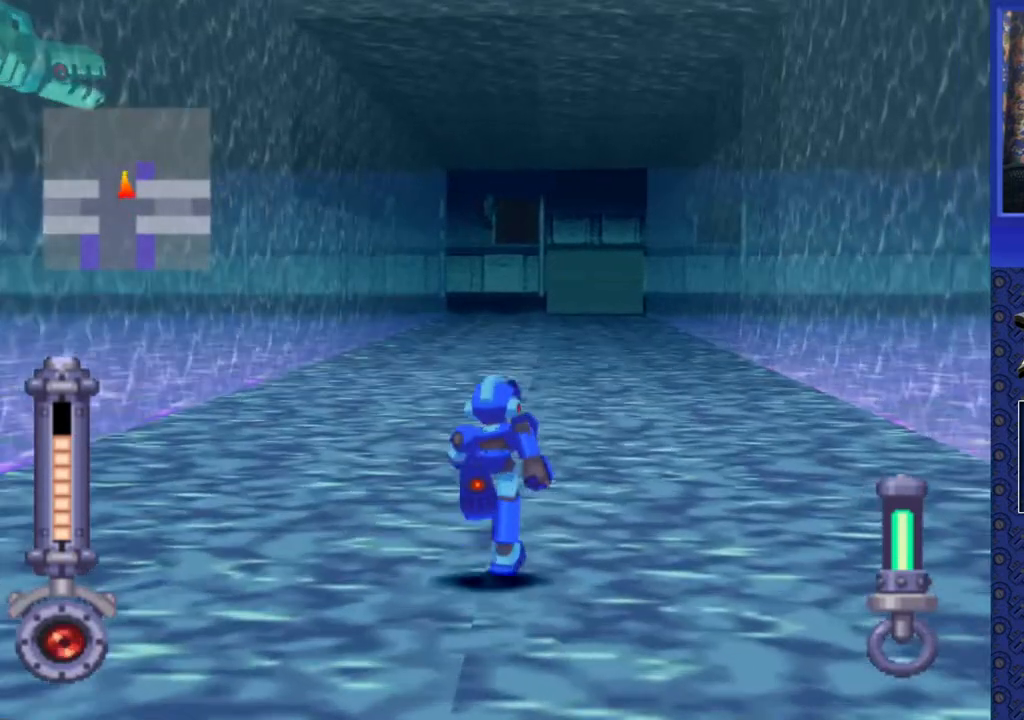
{"buttons": ["DPAD_UP"], "events": [[50, "DPAD_RIGHT", "up"]]}
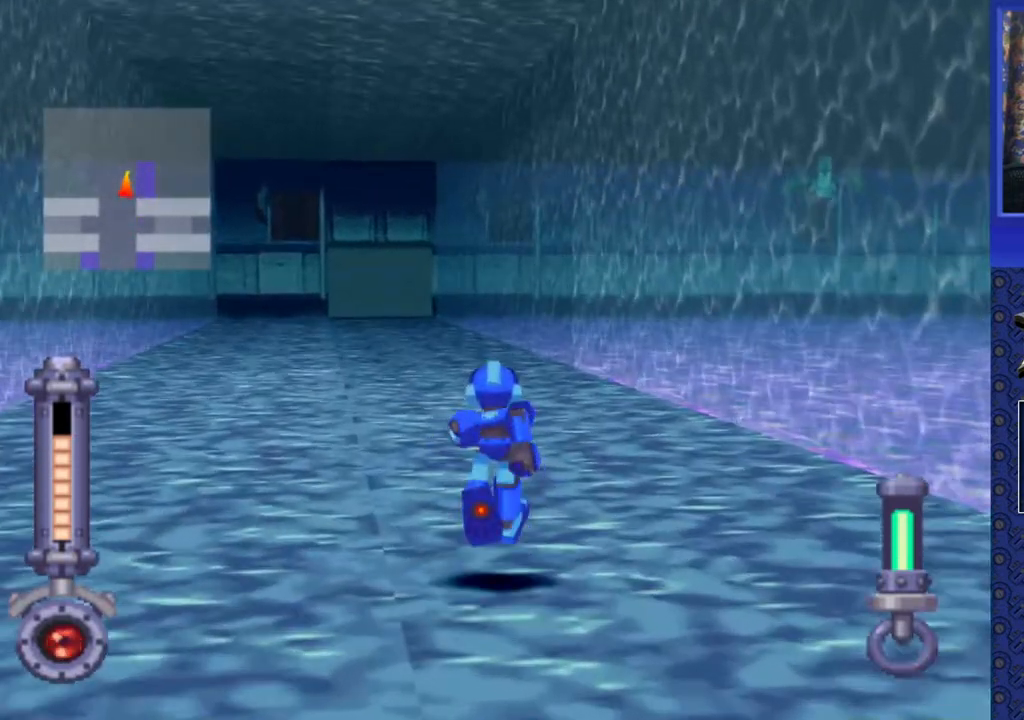
{"buttons": ["DPAD_UP"], "events": [[350, "DPAD_LEFT", "down"], [433, "DPAD_LEFT", "up"]]}
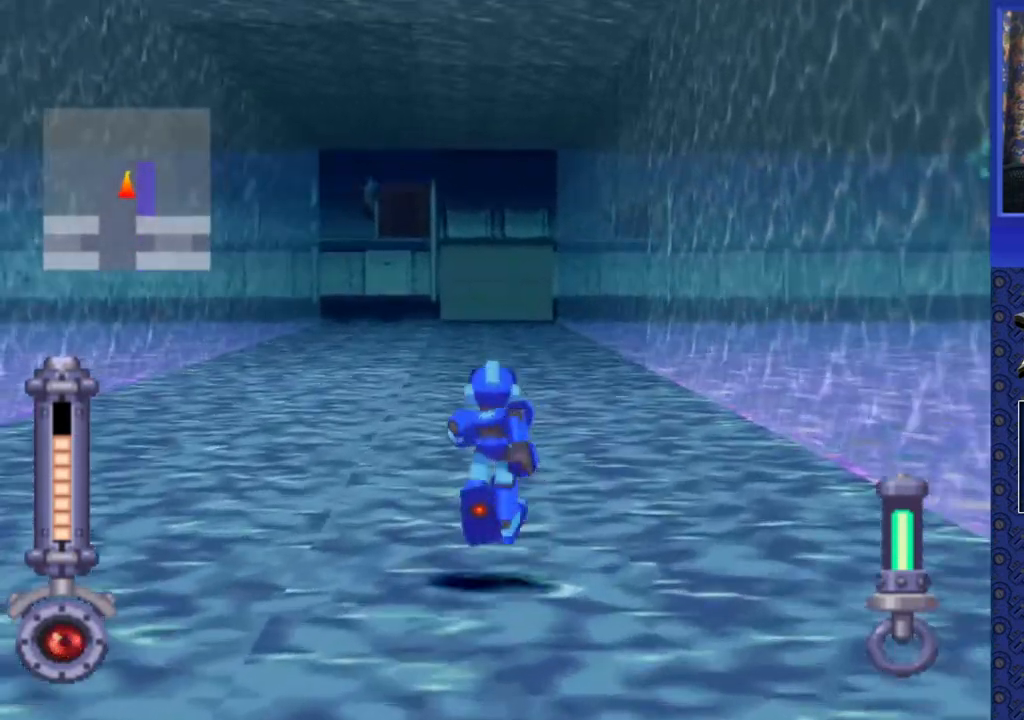
{"buttons": ["DPAD_UP"], "events": []}
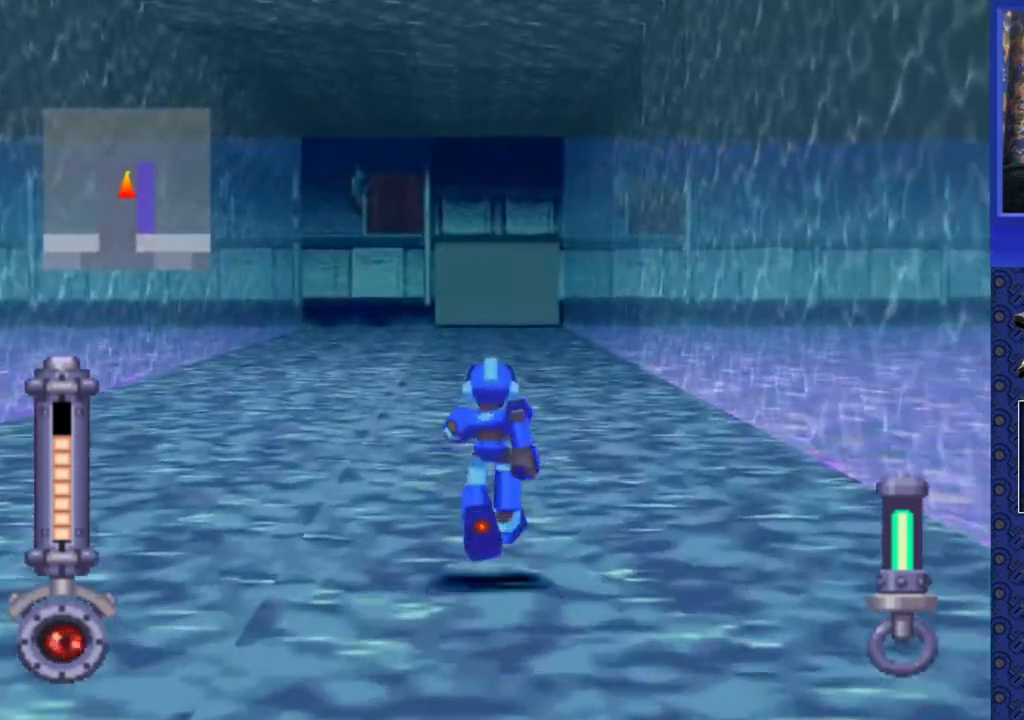
{"buttons": ["DPAD_UP"], "events": []}
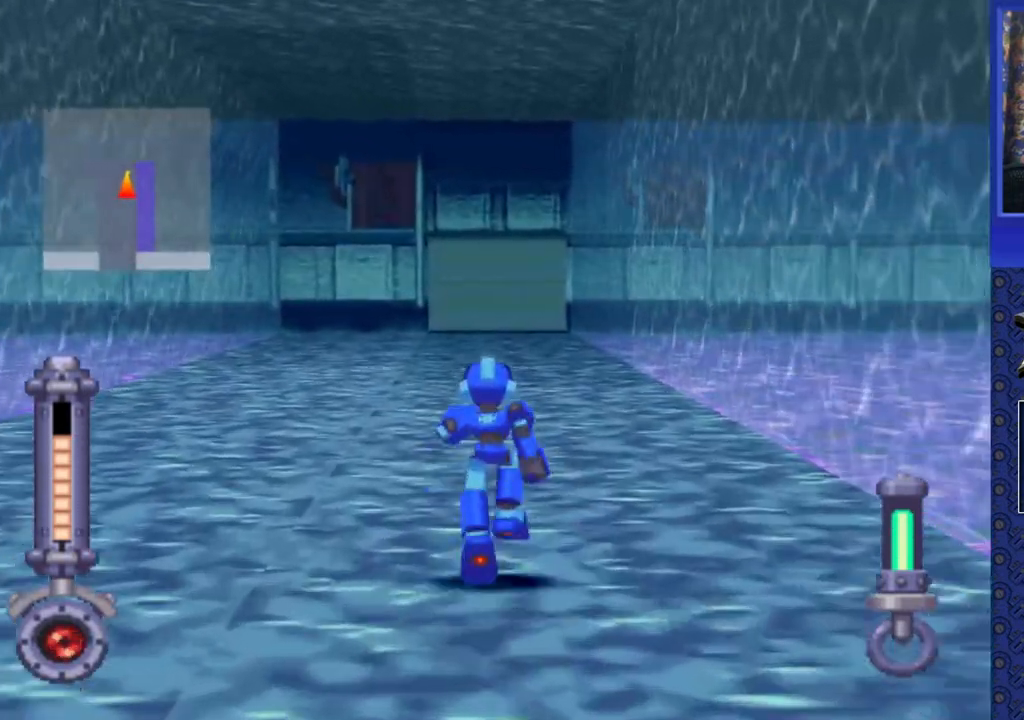
{"buttons": ["DPAD_UP"], "events": []}
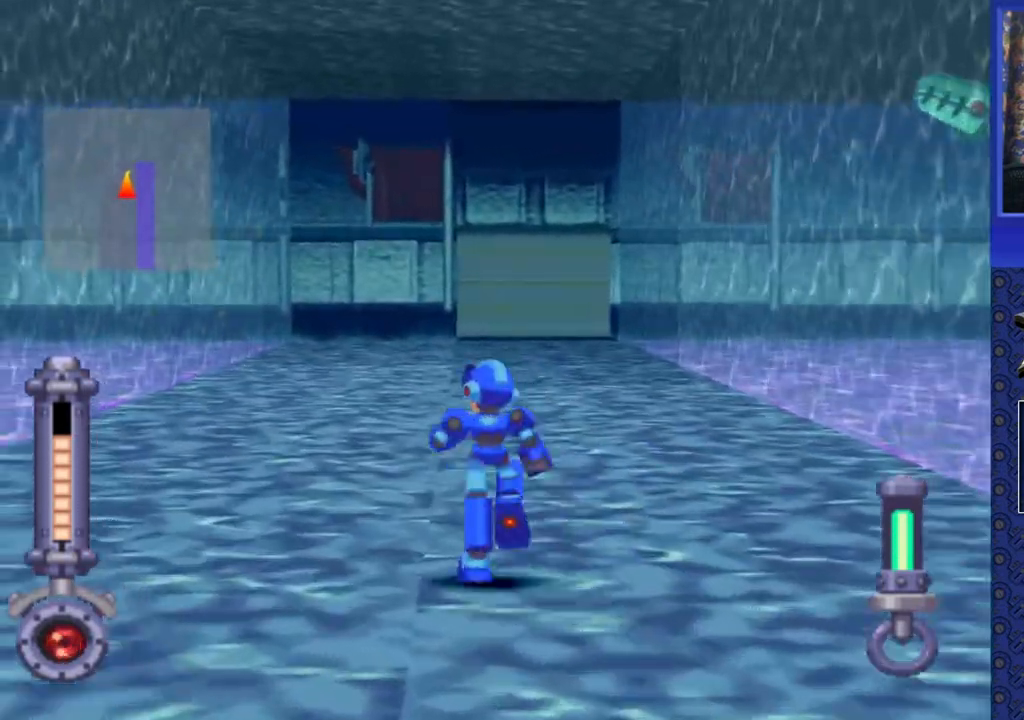
{"buttons": ["DPAD_UP"], "events": []}
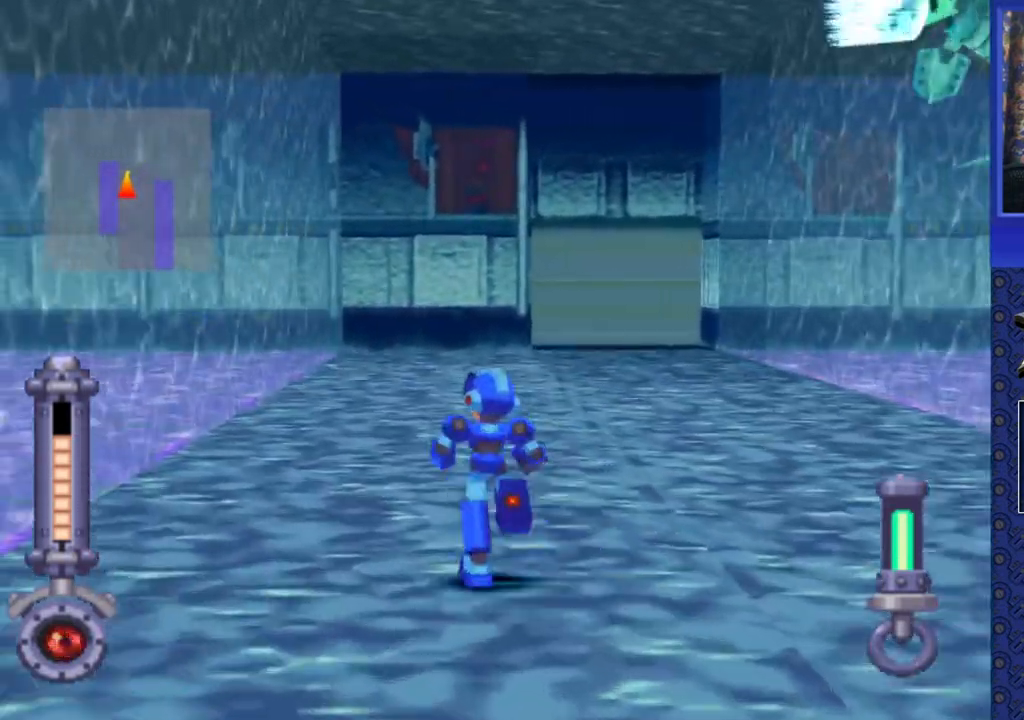
{"buttons": ["DPAD_UP", "DPAD_LEFT"], "events": [[500, "DPAD_LEFT", "down"]]}
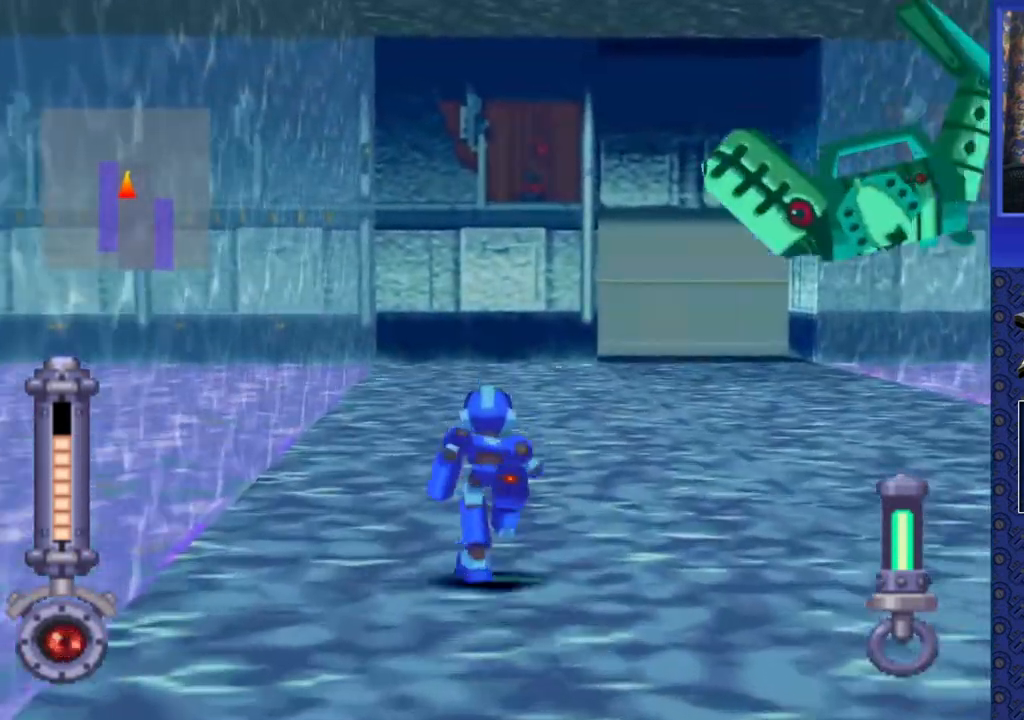
{"buttons": ["CROSS", "DPAD_UP"], "events": [[100, "CROSS", "down"], [133, "DPAD_LEFT", "up"]]}
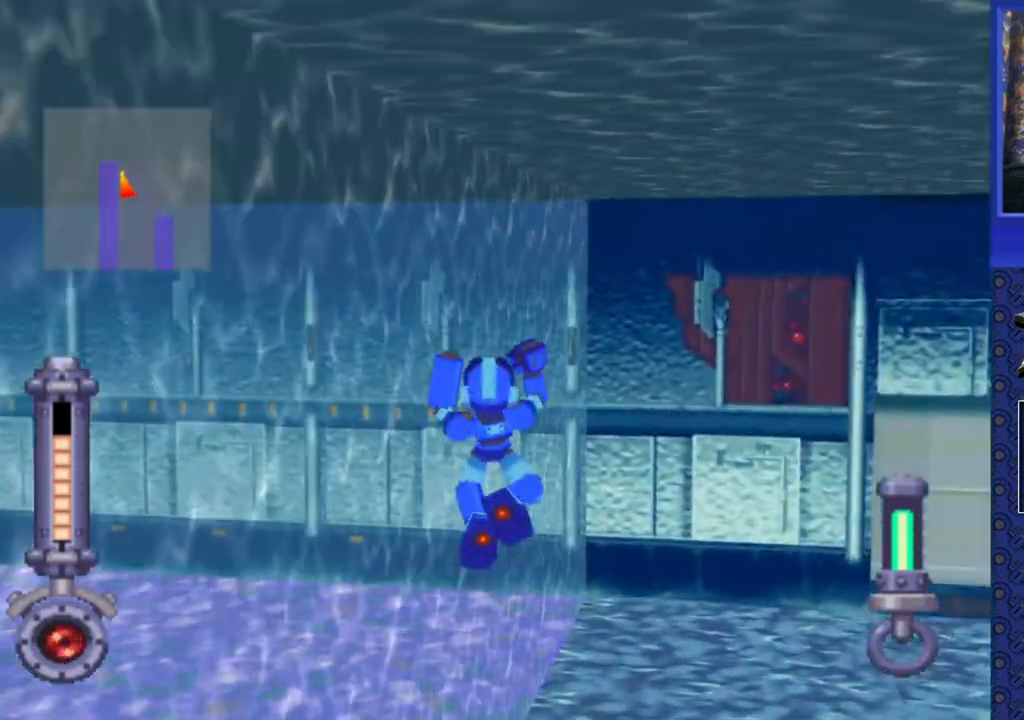
{"buttons": ["CROSS", "DPAD_UP", "DPAD_RIGHT"], "events": [[17, "DPAD_RIGHT", "down"]]}
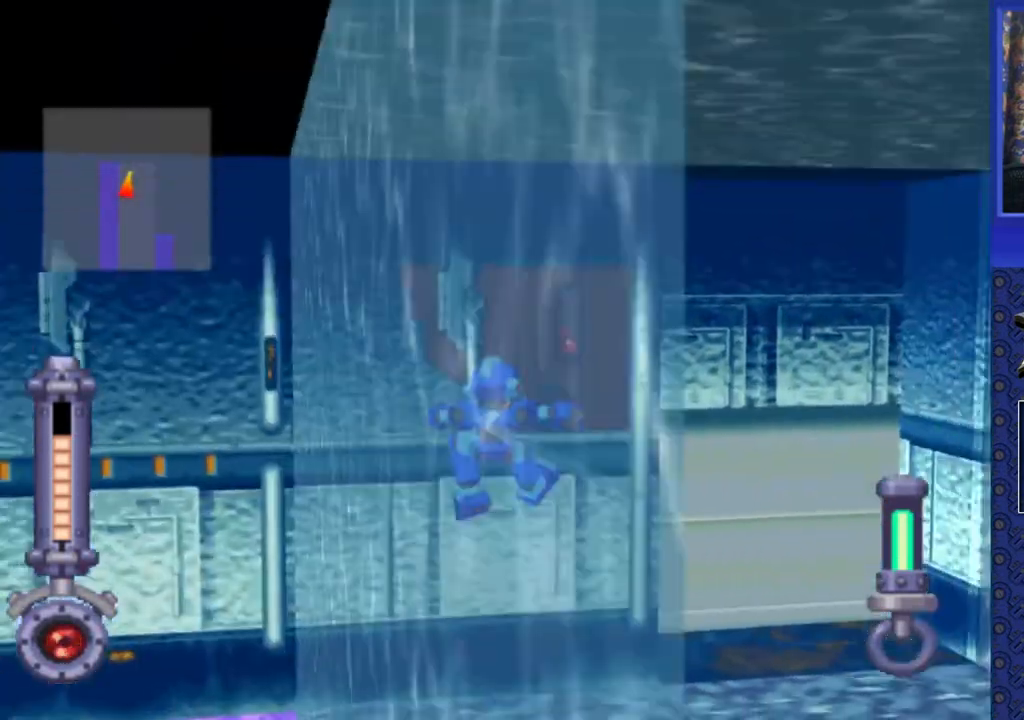
{"buttons": ["DPAD_UP"], "events": [[283, "DPAD_RIGHT", "up"], [300, "CROSS", "up"]]}
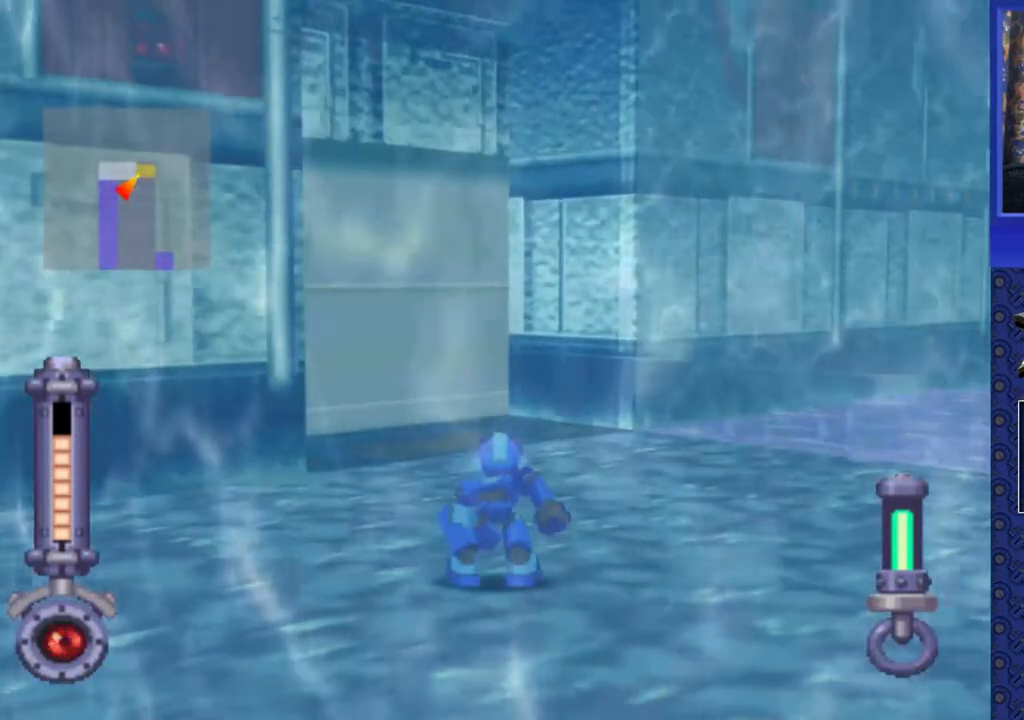
{"buttons": ["DPAD_UP", "DPAD_LEFT"], "events": [[67, "DPAD_LEFT", "down"]]}
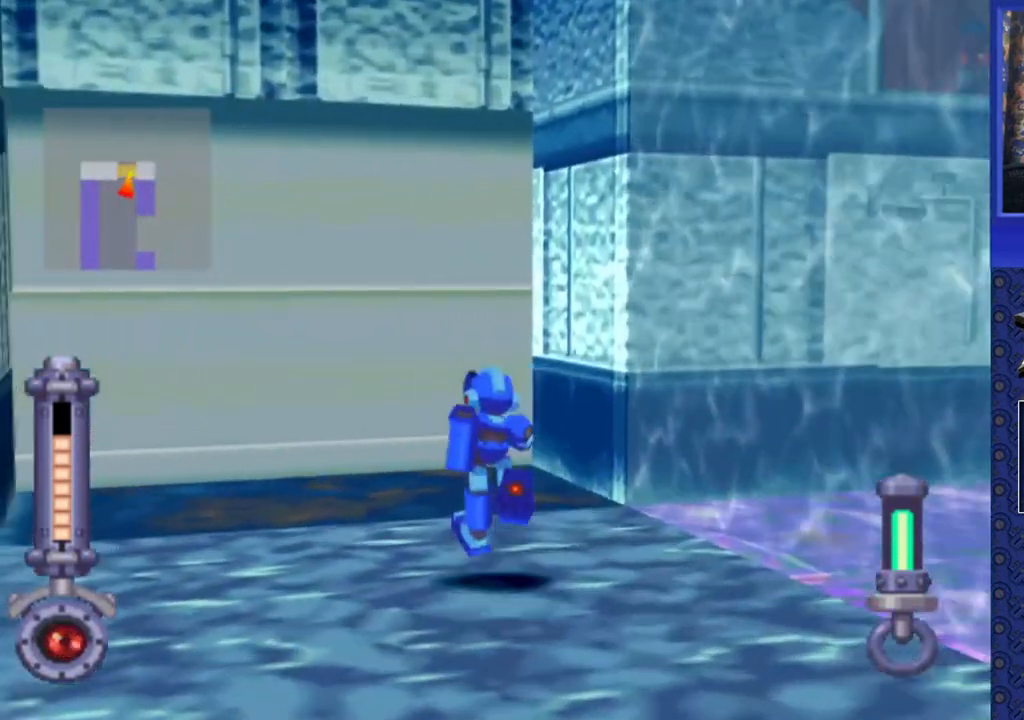
{"buttons": ["CIRCLE", "DPAD_UP", "DPAD_RIGHT"], "events": [[283, "DPAD_LEFT", "up"], [400, "DPAD_RIGHT", "down"], [450, "CIRCLE", "down"]]}
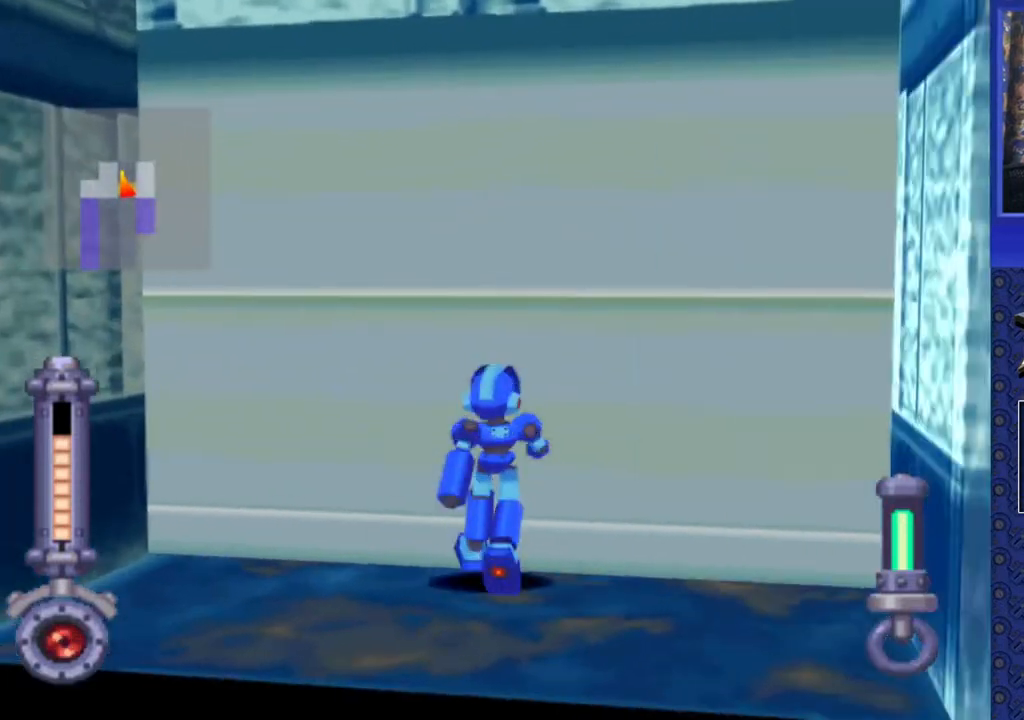
{"buttons": [], "events": [[100, "CIRCLE", "up"], [167, "DPAD_RIGHT", "up"], [367, "DPAD_UP", "up"]]}
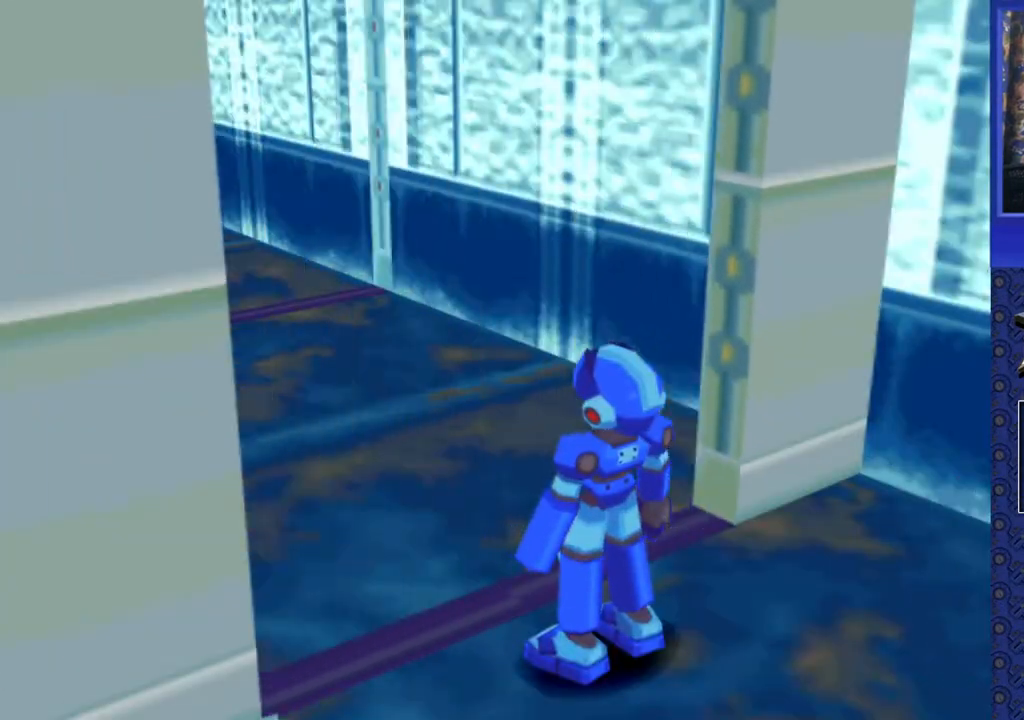
{"buttons": [], "events": []}
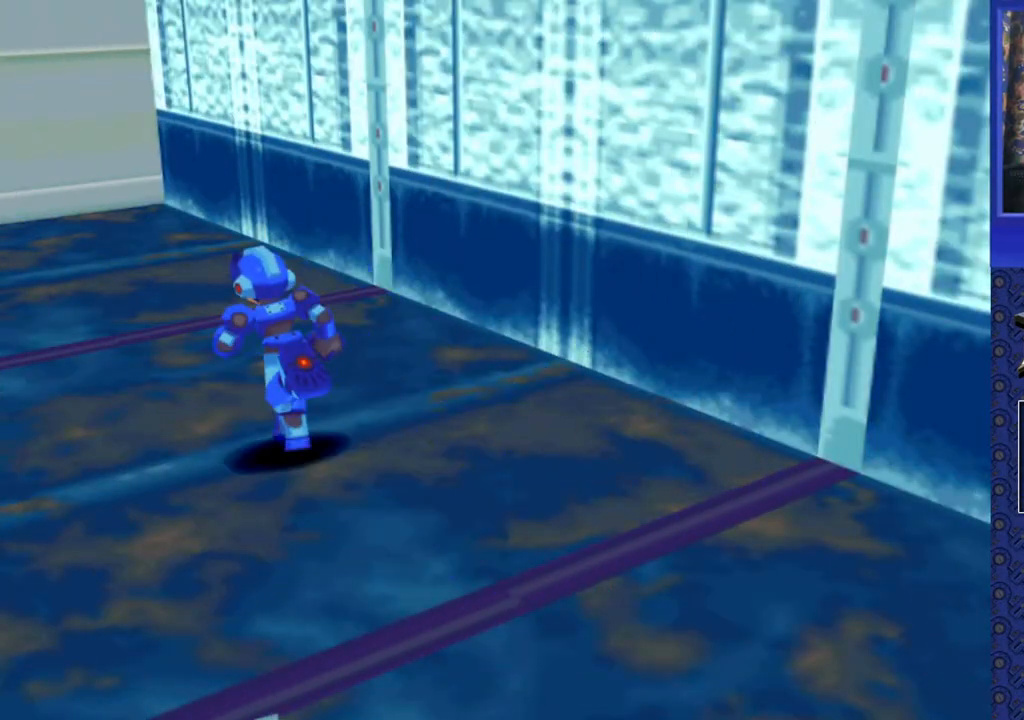
{"buttons": [], "events": []}
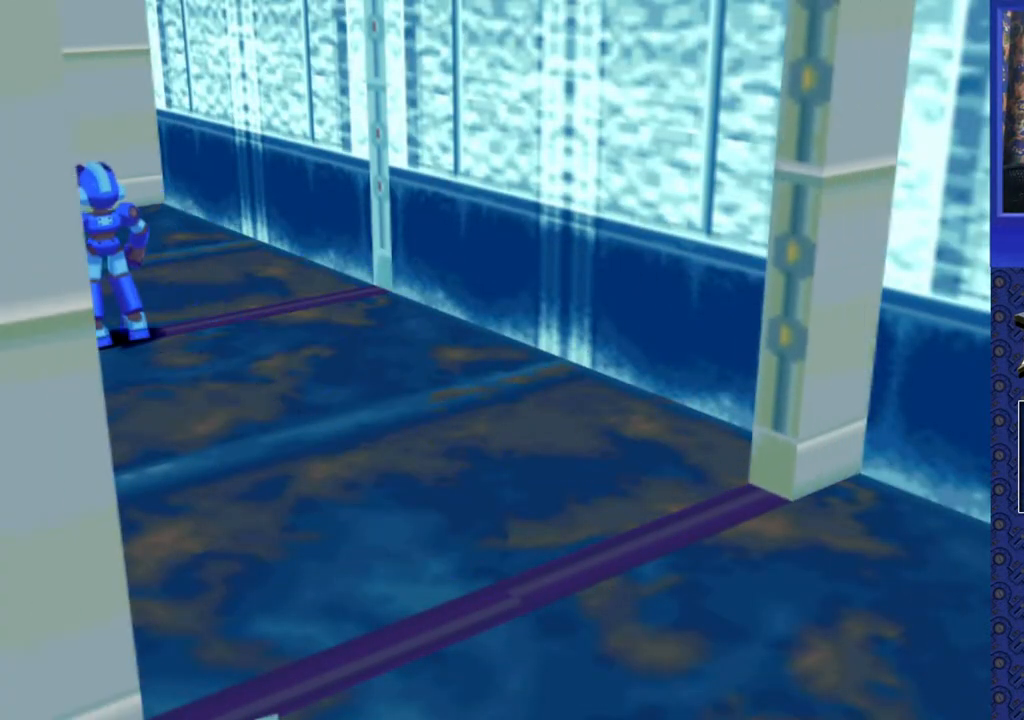
{"buttons": [], "events": []}
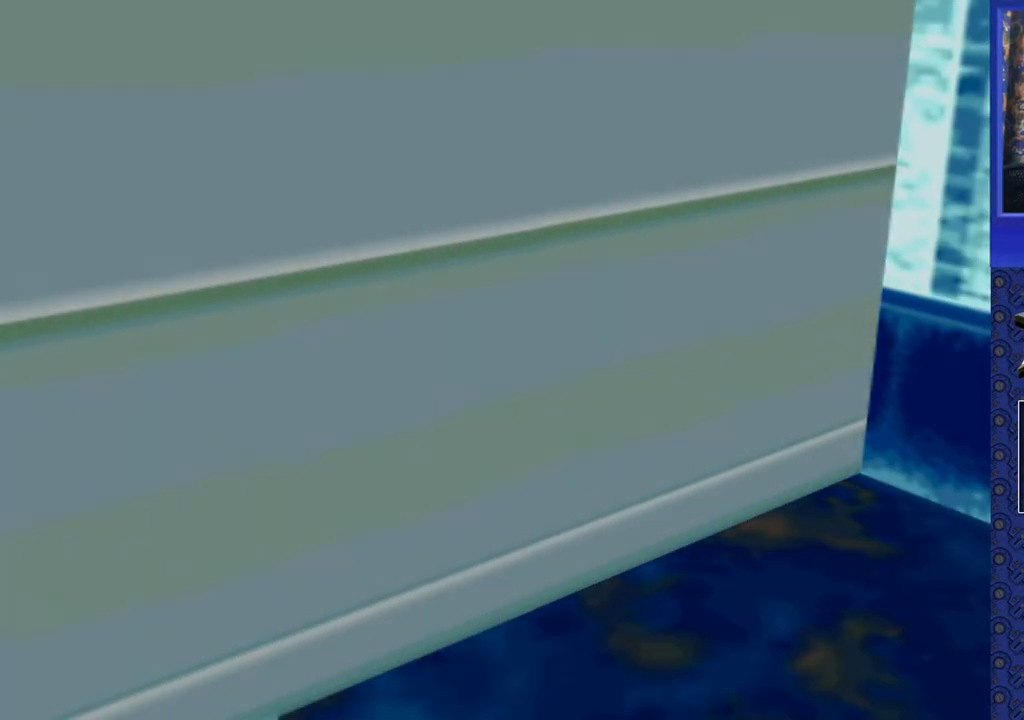
{"buttons": [], "events": []}